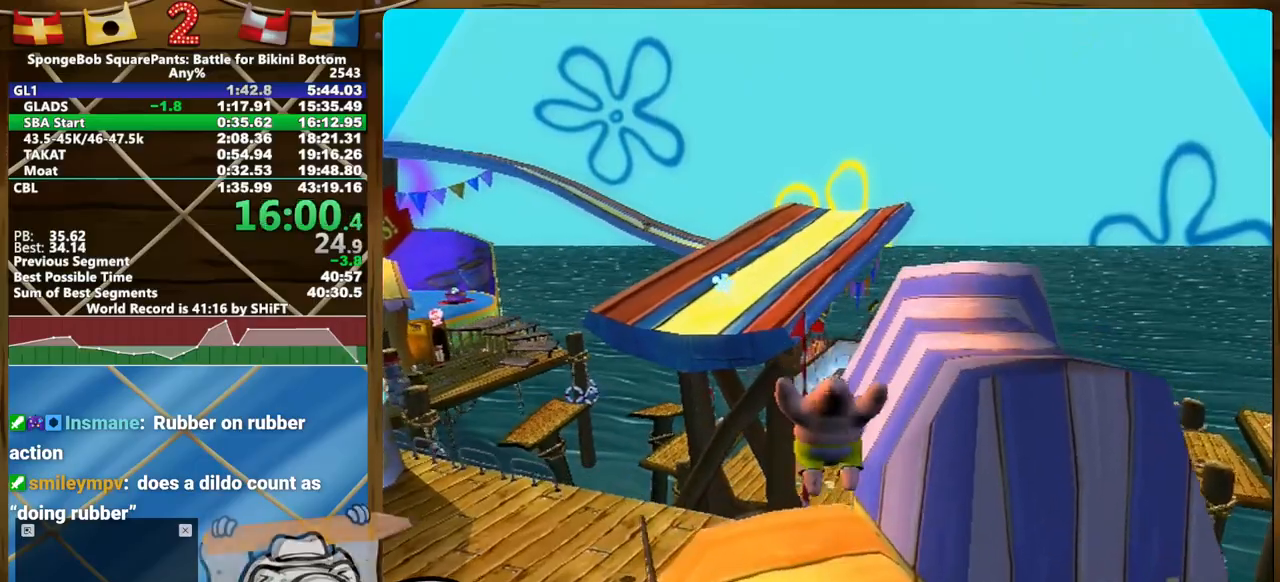
Gameplay with a controller (Xbox layout); each line is a JSON object with the inputs held at the frame after it. "events" lists button and stick changes between this image and that frame as [ms after this image, input, new state], when the widget could be followed in between. Not read: A HOME L1 L3 R1 R3 SELECT START.
{"buttons": ["L2"], "left_stick": "up", "right_stick": "center", "events": []}
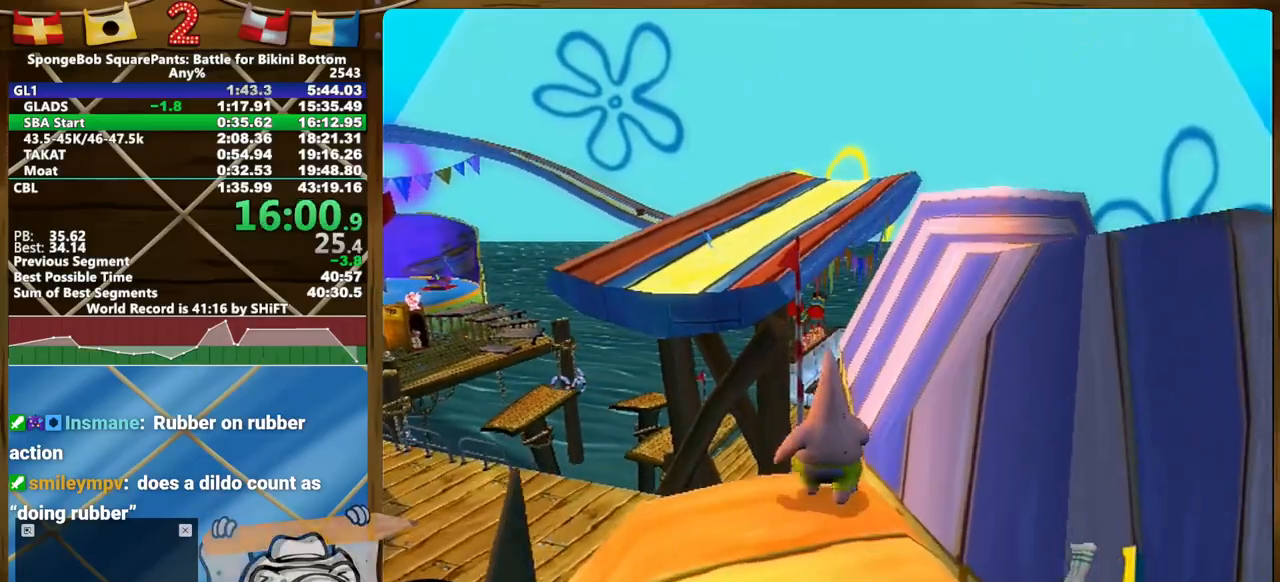
{"buttons": ["L2"], "left_stick": "up", "right_stick": "center", "events": []}
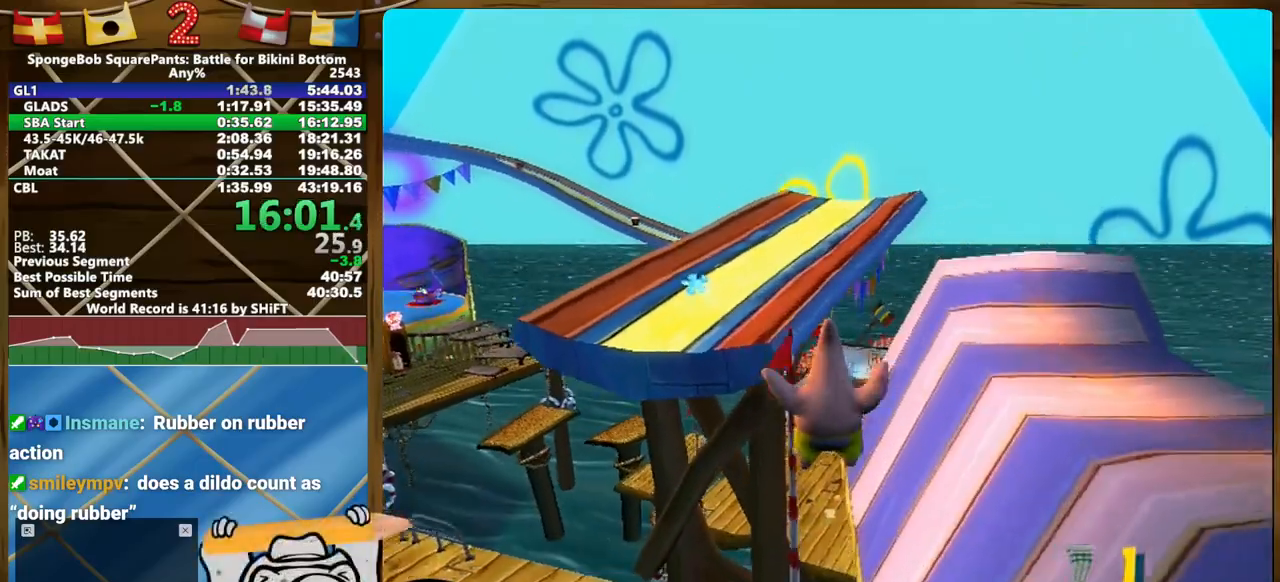
{"buttons": ["L2"], "left_stick": "up", "right_stick": "center", "events": []}
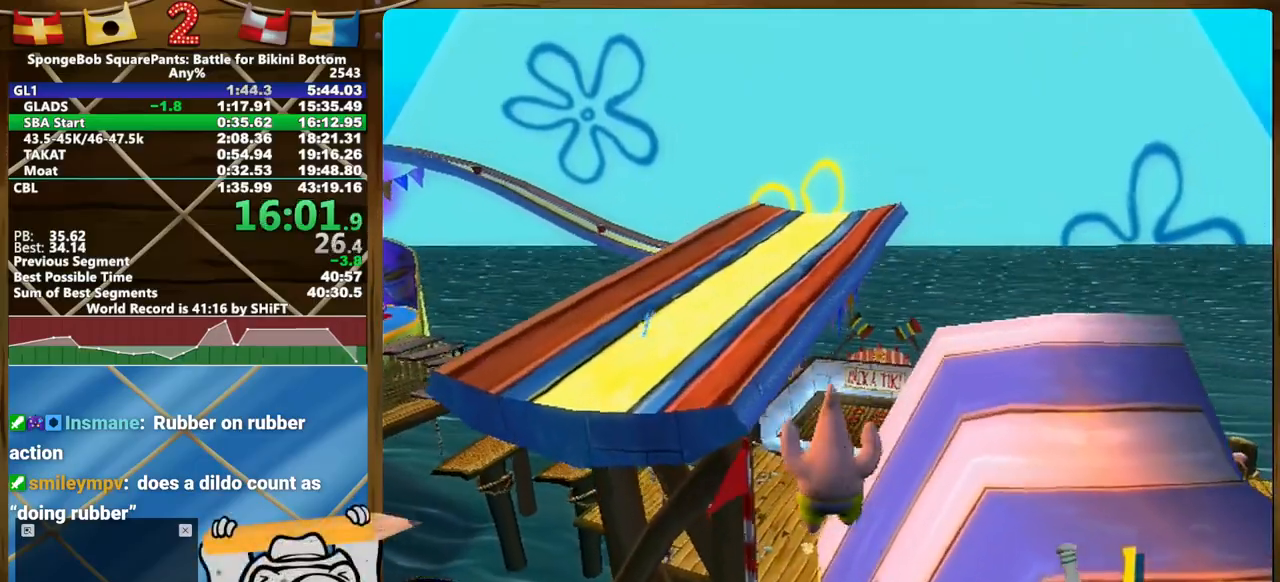
{"buttons": [], "left_stick": "up", "right_stick": "center", "events": [[150, "L2", "up"]]}
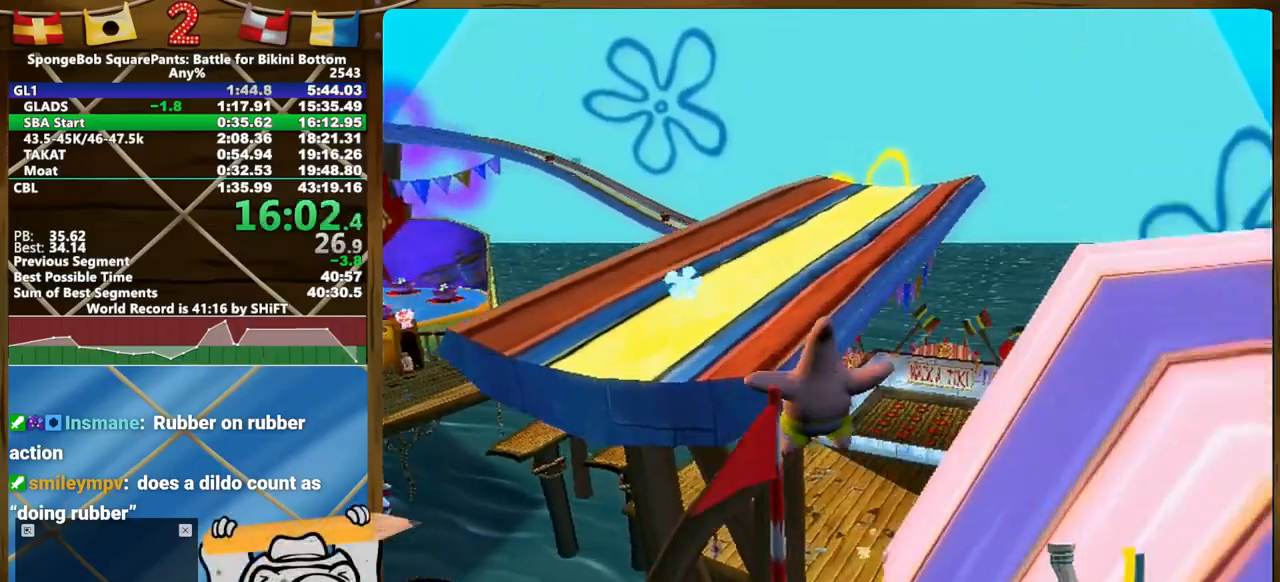
{"buttons": [], "left_stick": "up", "right_stick": "right", "events": [[483, "right_stick", "right"]]}
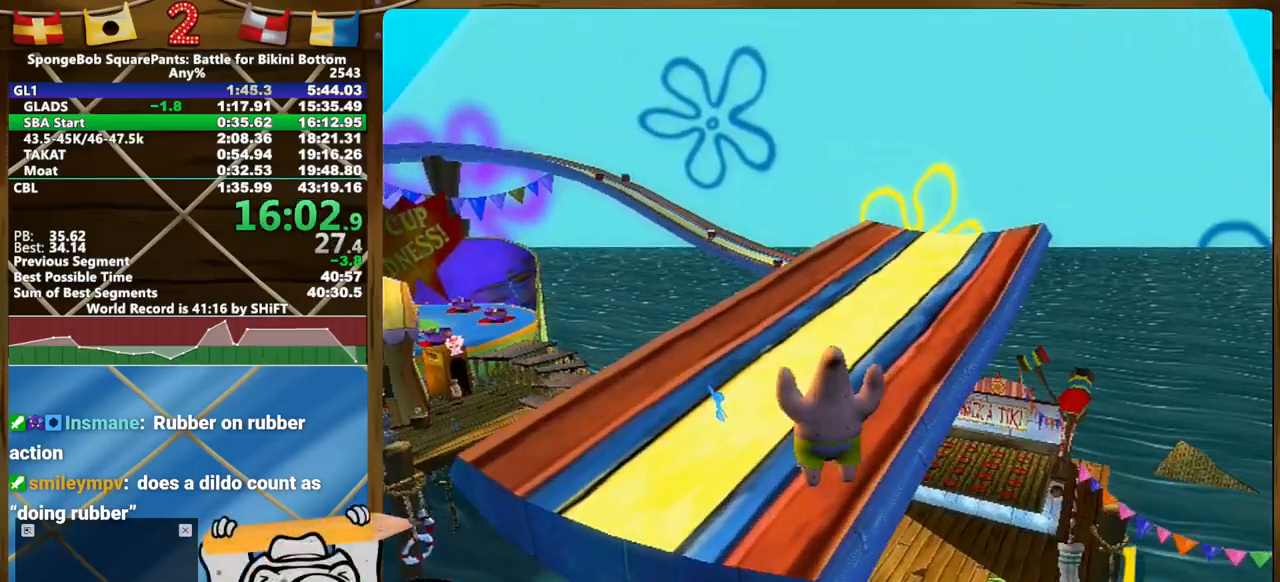
{"buttons": [], "left_stick": "up", "right_stick": "center", "events": [[333, "right_stick", "center"]]}
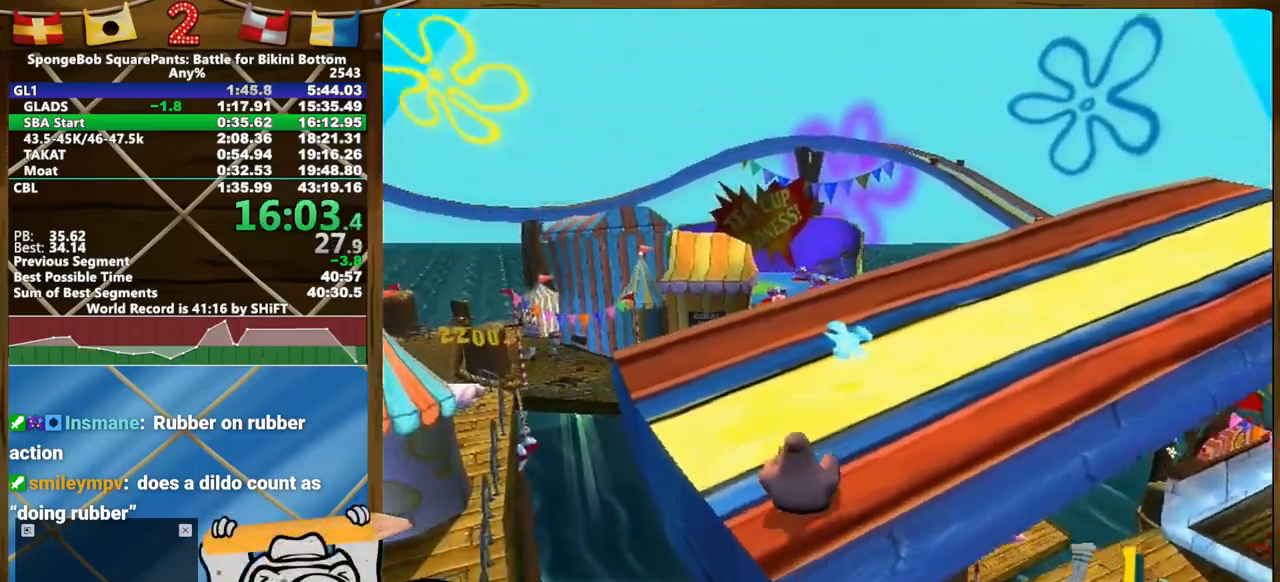
{"buttons": ["L2"], "left_stick": "up-right", "right_stick": "center", "events": [[17, "L2", "down"], [417, "left_stick", "up-right"]]}
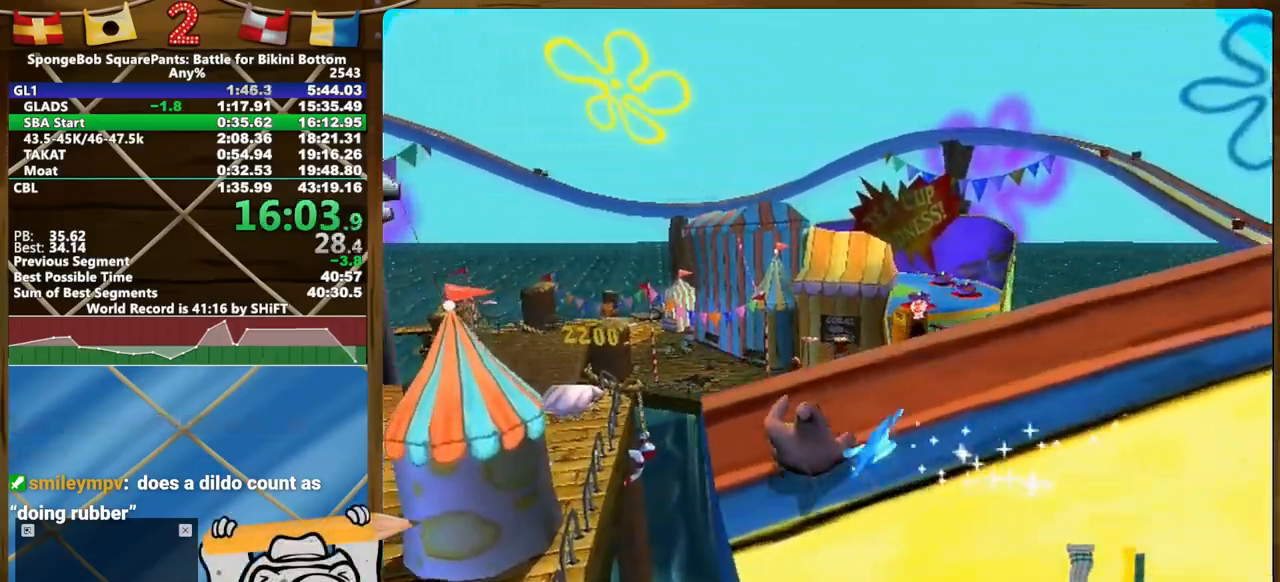
{"buttons": ["L2"], "left_stick": "up-right", "right_stick": "center", "events": []}
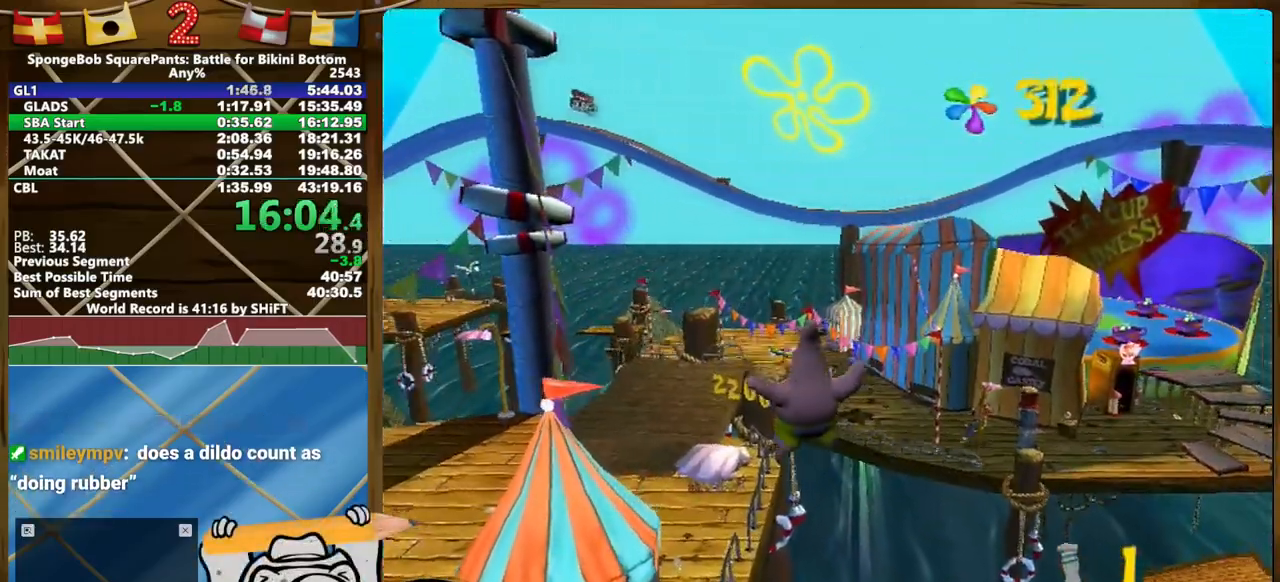
{"buttons": ["L2"], "left_stick": "up-right", "right_stick": "left", "events": [[300, "L2", "up"], [383, "L2", "down"], [500, "right_stick", "left"]]}
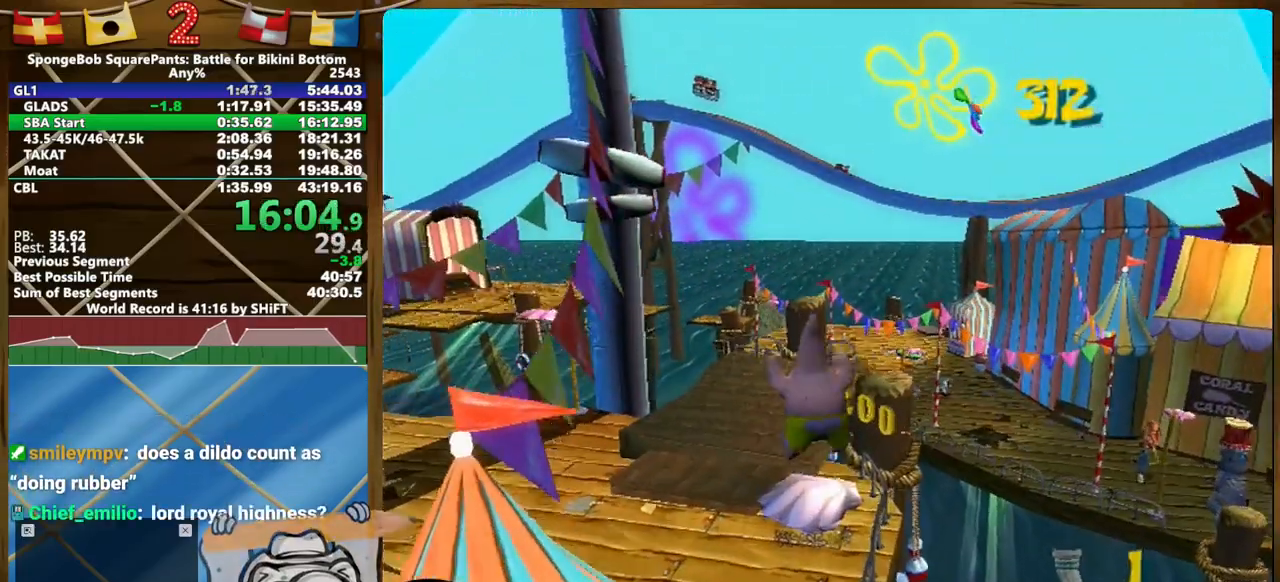
{"buttons": [], "left_stick": "up-right", "right_stick": "left", "events": [[100, "L2", "up"]]}
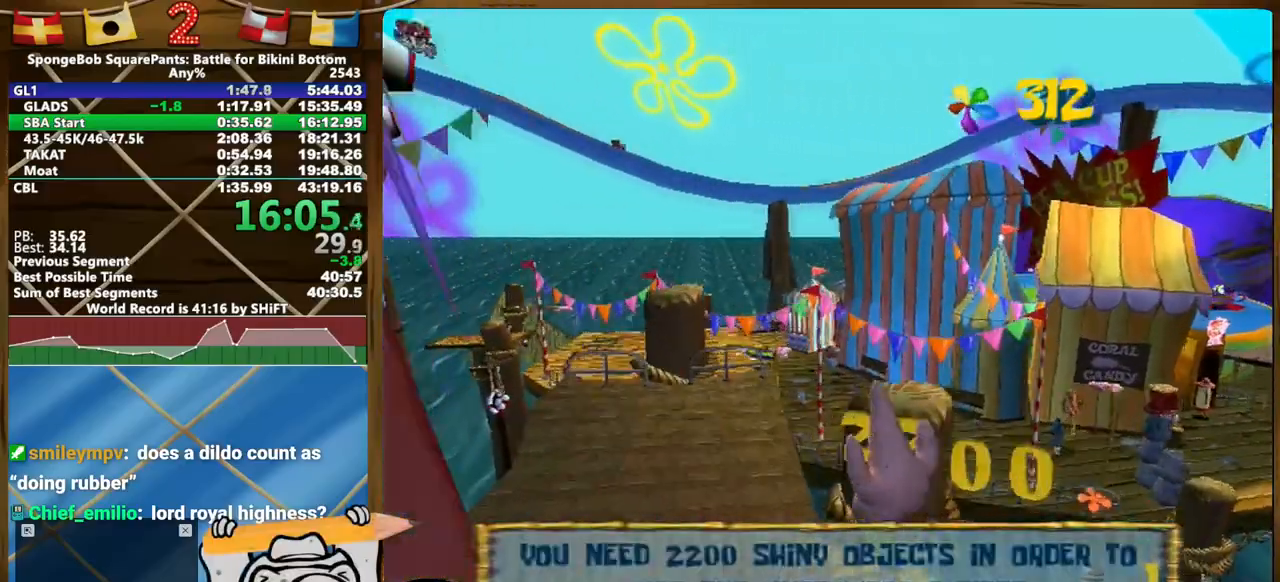
{"buttons": [], "left_stick": "up", "right_stick": "center"}
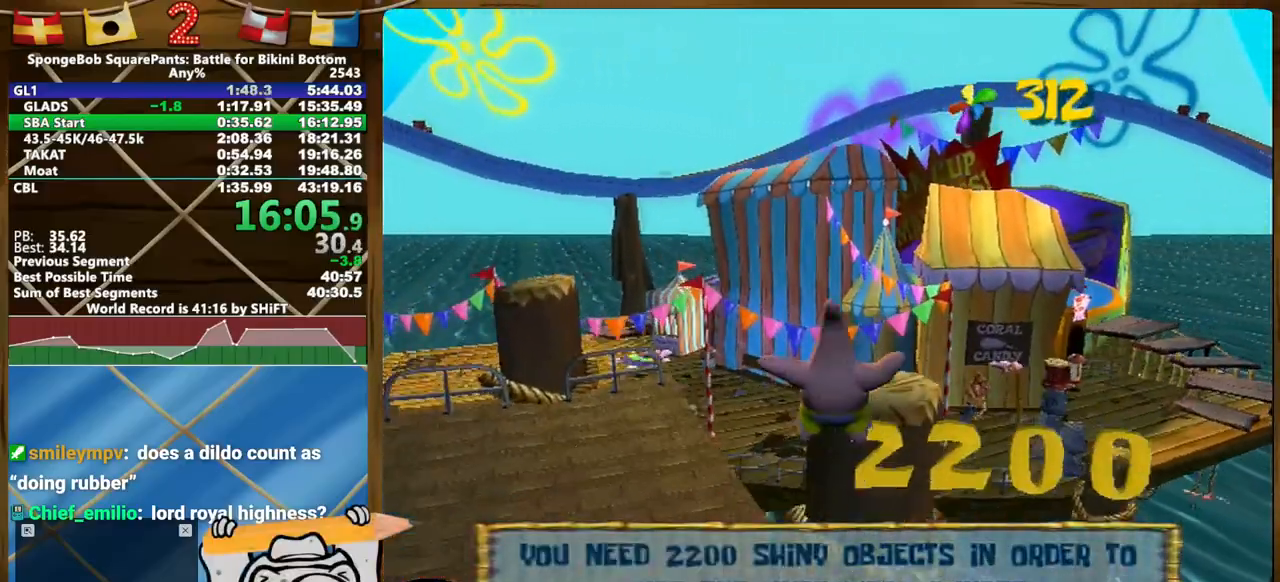
{"buttons": [], "left_stick": "up", "right_stick": "center", "events": [[17, "right_stick", "left"], [167, "right_stick", "center"]]}
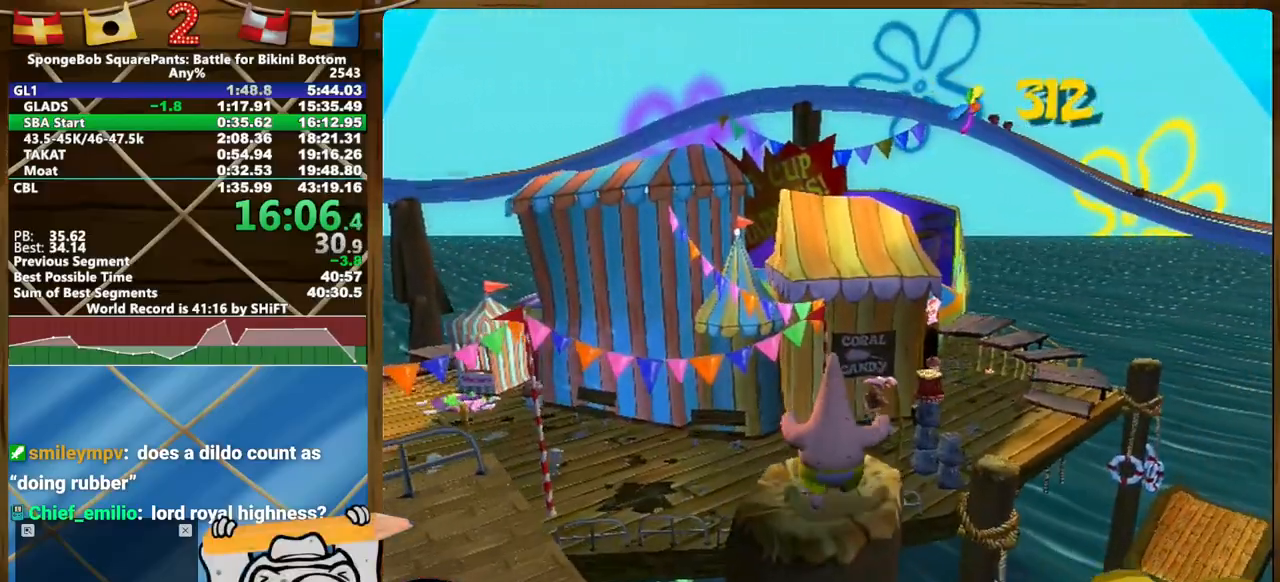
{"buttons": [], "left_stick": "up", "right_stick": "center", "events": []}
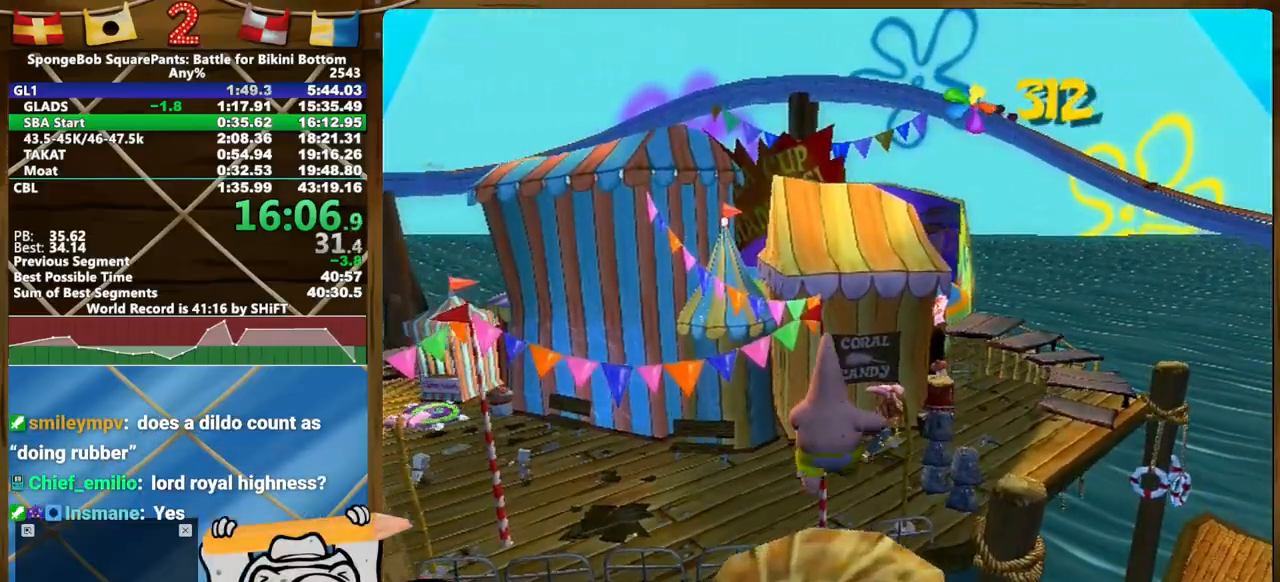
{"buttons": [], "left_stick": "up", "right_stick": "center", "events": []}
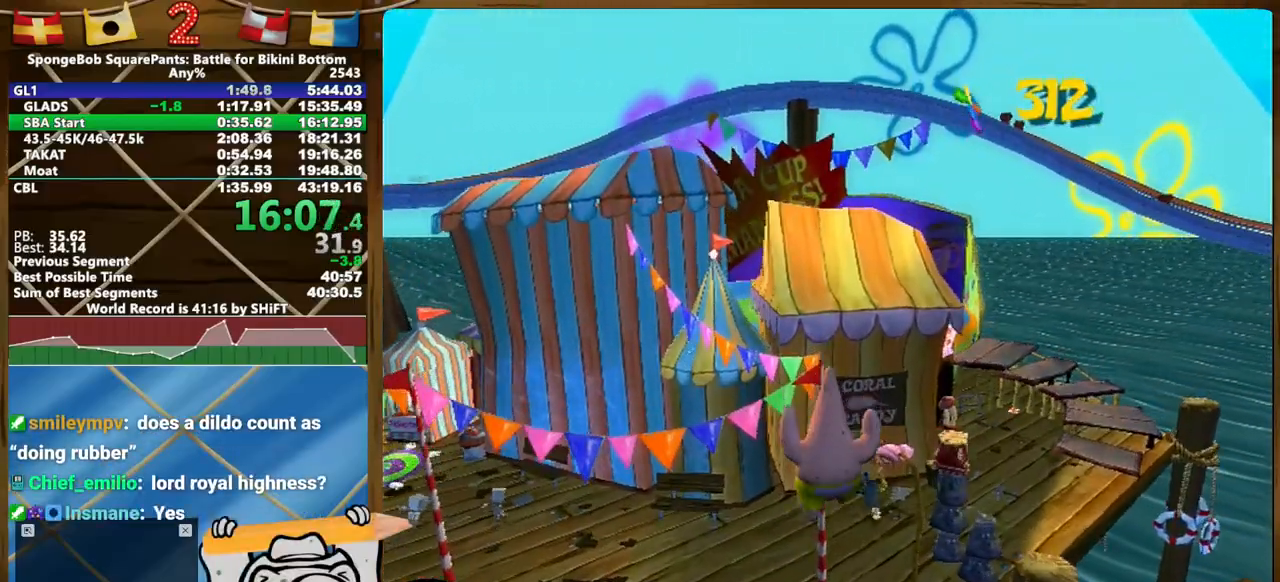
{"buttons": [], "left_stick": "up", "right_stick": "center", "events": []}
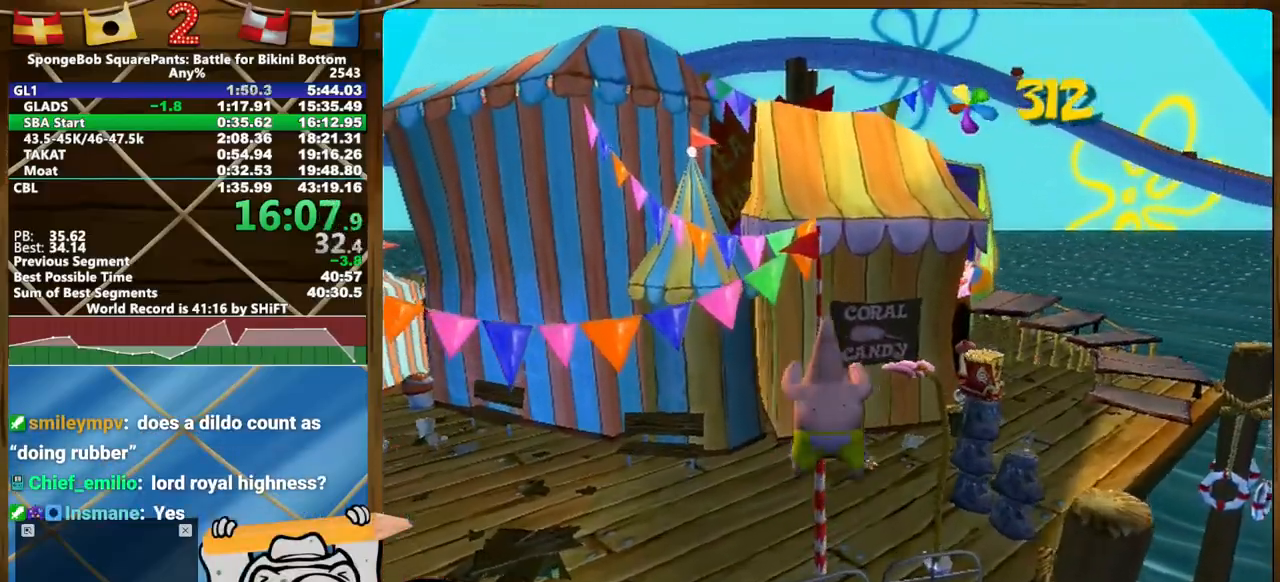
{"buttons": ["L2"], "left_stick": "up", "right_stick": "center", "events": [[267, "right_stick", "left"], [317, "L2", "down"], [367, "right_stick", "center"]]}
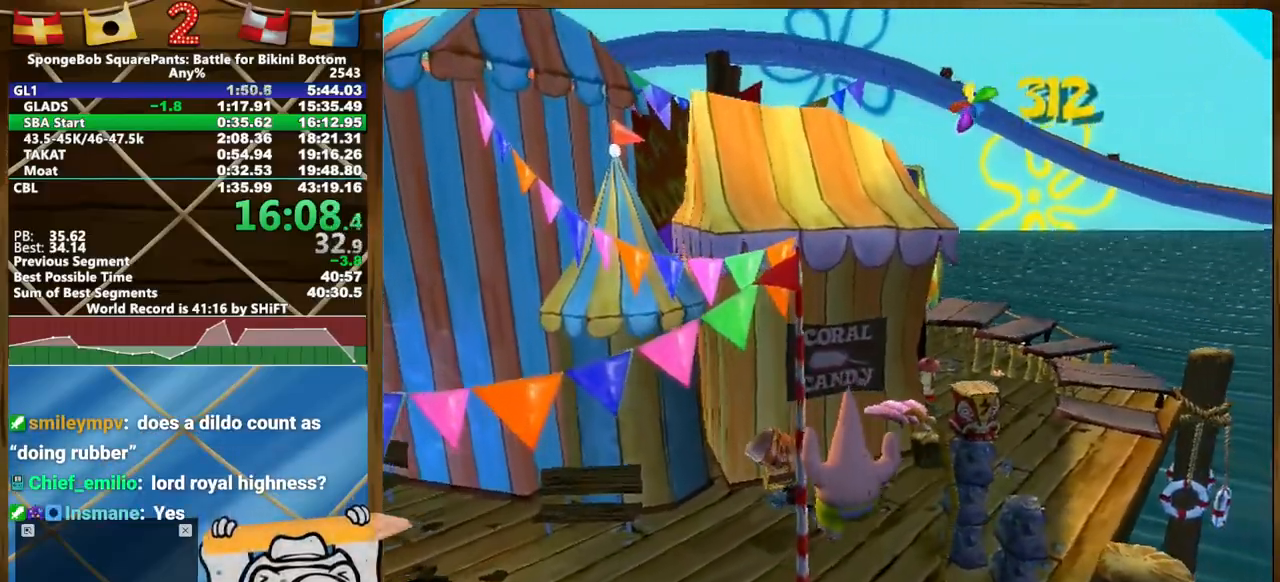
{"buttons": ["L2"], "left_stick": "up", "right_stick": "center", "events": []}
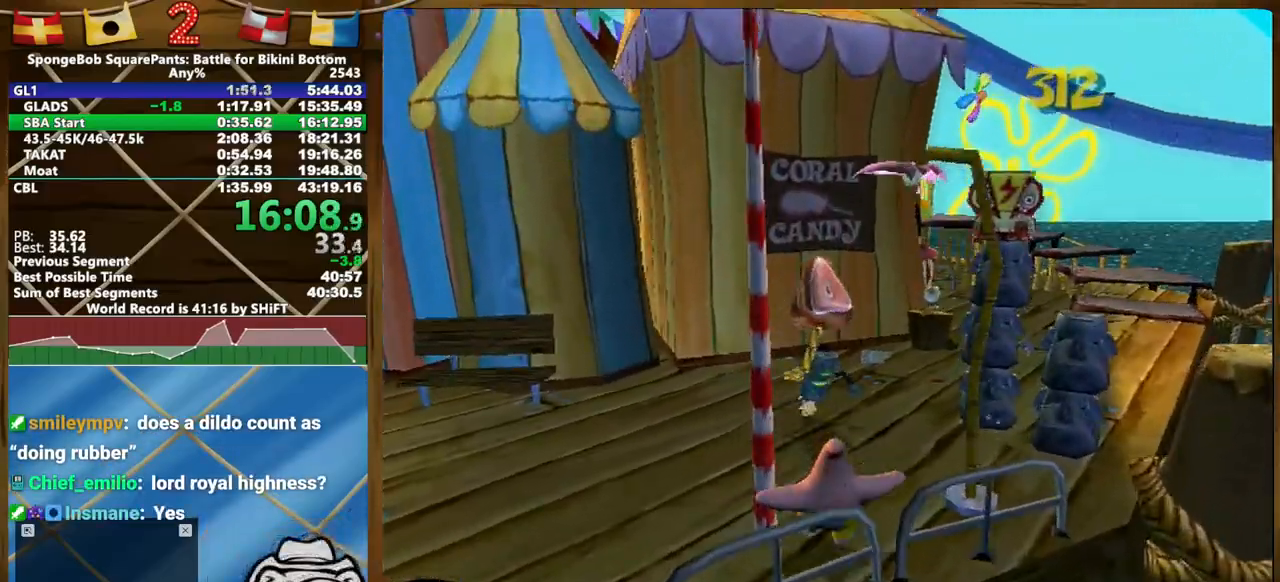
{"buttons": [], "left_stick": "right", "right_stick": "right", "events": [[183, "right_stick", "right"], [233, "L2", "up"], [333, "left_stick", "right"]]}
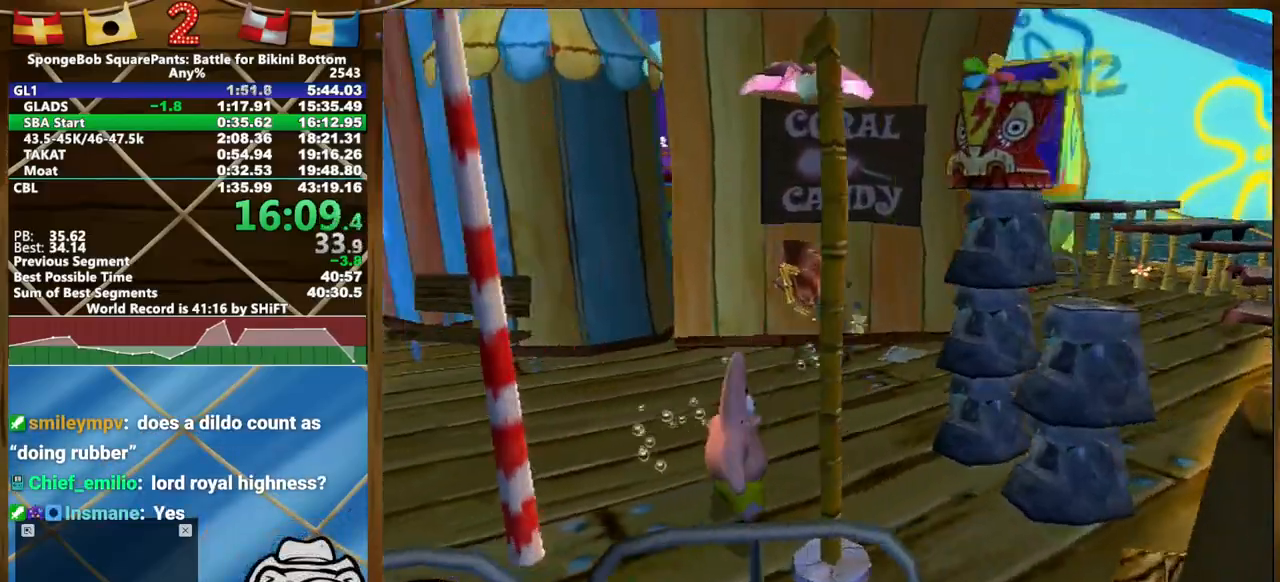
{"buttons": [], "left_stick": "down-right", "right_stick": "center", "events": [[17, "left_stick", "down-right"], [133, "right_stick", "center"]]}
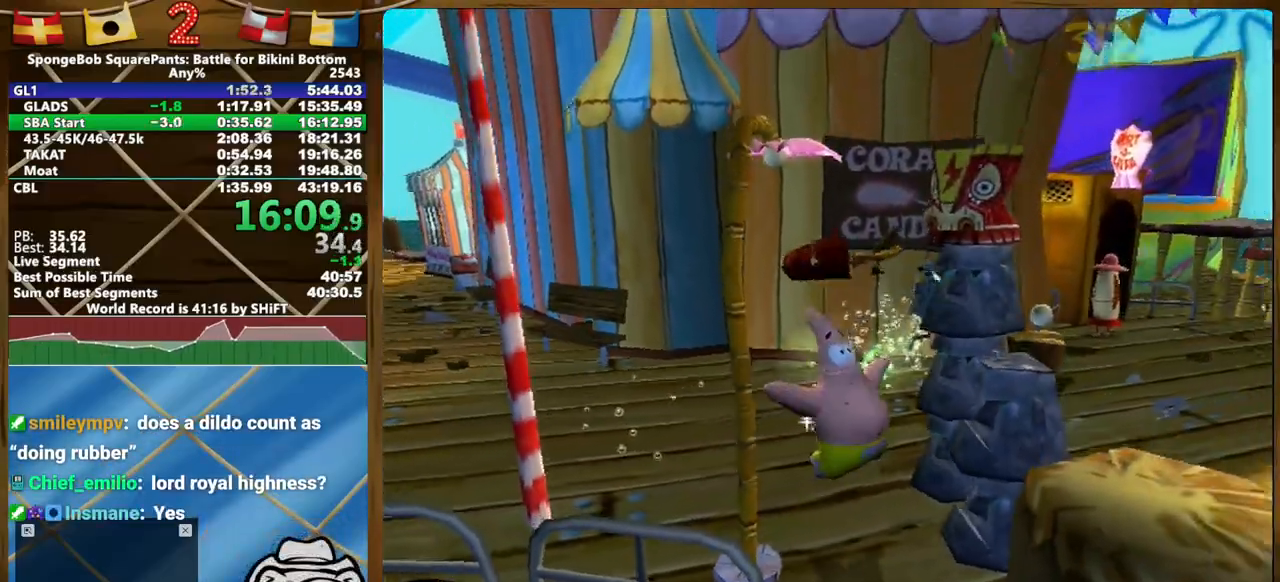
{"buttons": [], "left_stick": "left", "right_stick": "center", "events": [[233, "right_stick", "right"], [250, "left_stick", "right"], [367, "right_stick", "center"], [417, "left_stick", "up"], [467, "left_stick", "left"]]}
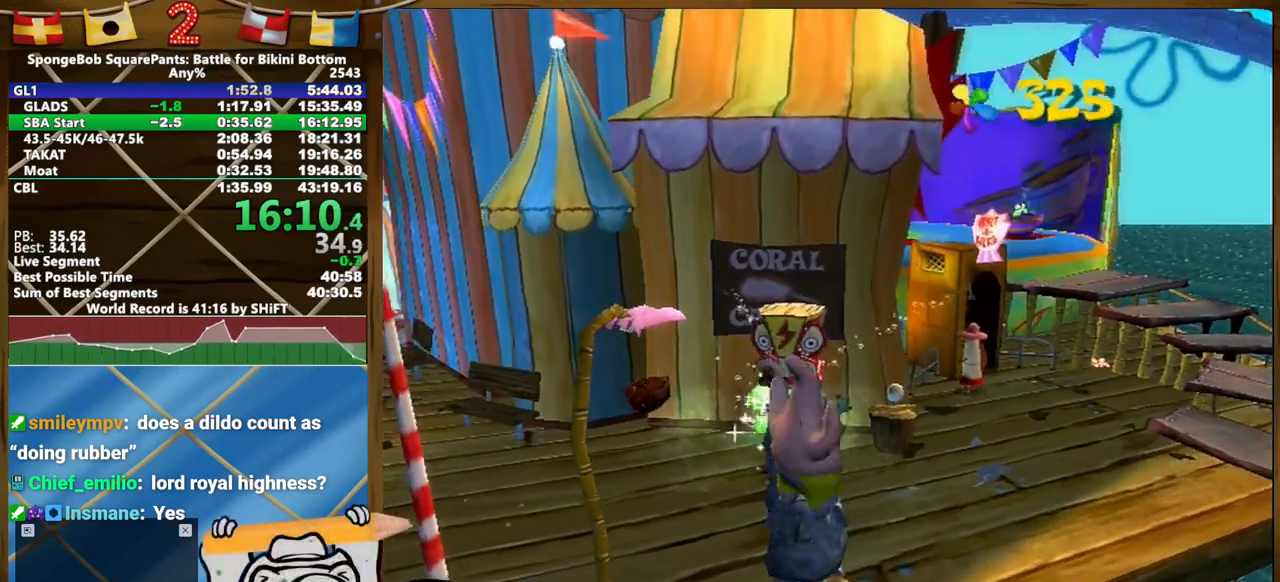
{"buttons": [], "left_stick": "center", "right_stick": "center", "events": [[33, "left_stick", "center"], [217, "left_stick", "up"], [467, "left_stick", "center"]]}
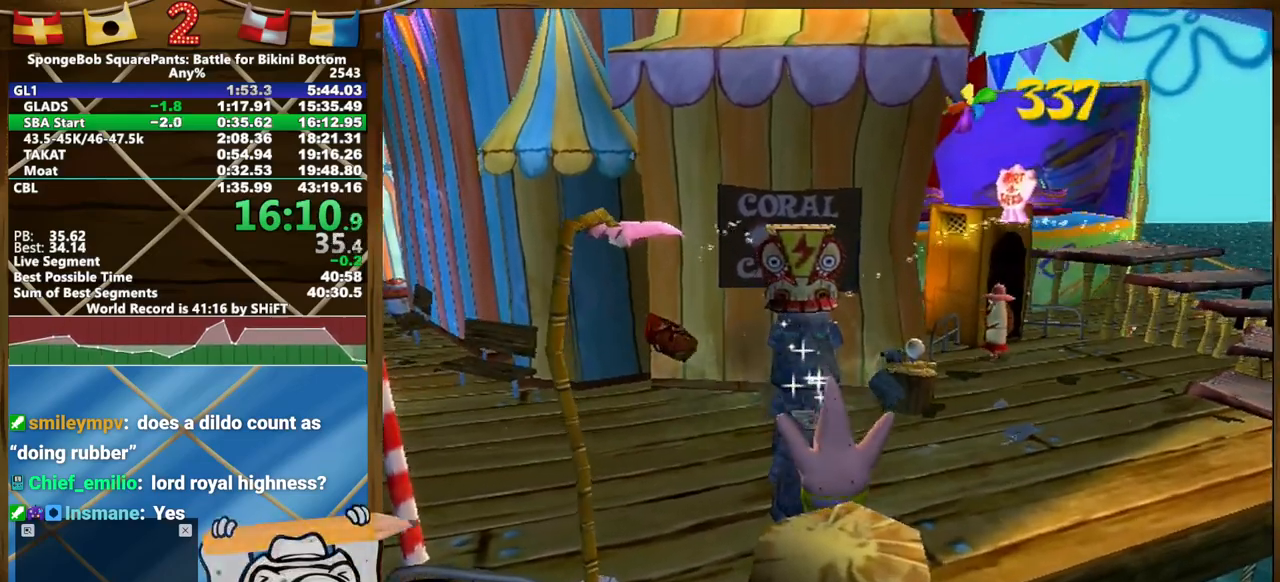
{"buttons": [], "left_stick": "up-left", "right_stick": "center"}
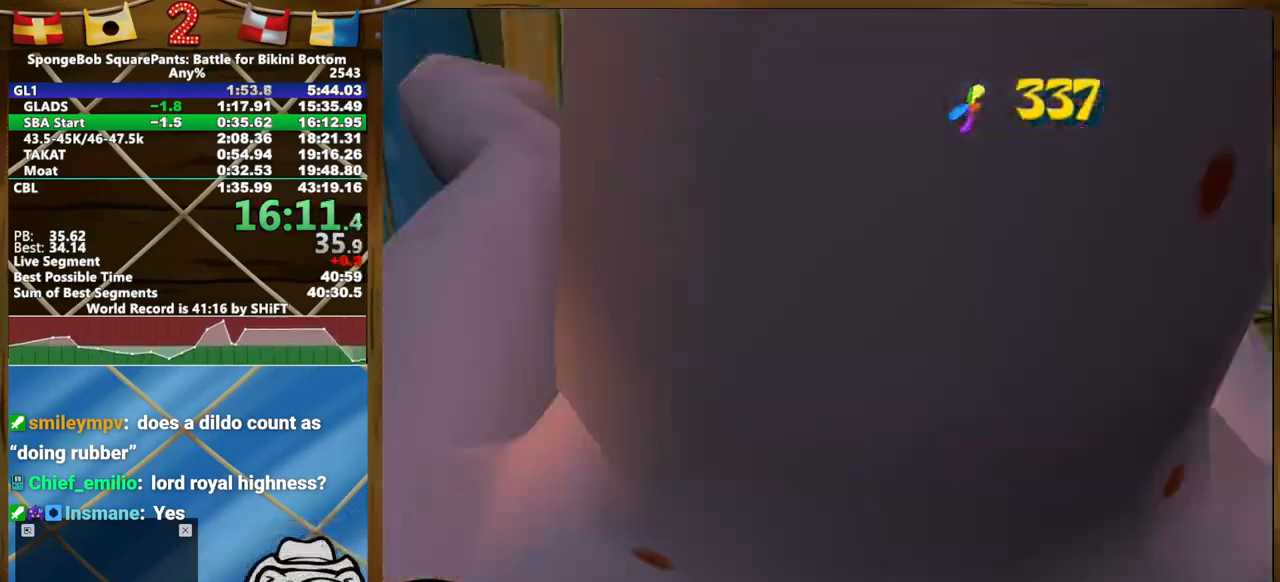
{"buttons": [], "left_stick": "up-left", "right_stick": "center", "events": []}
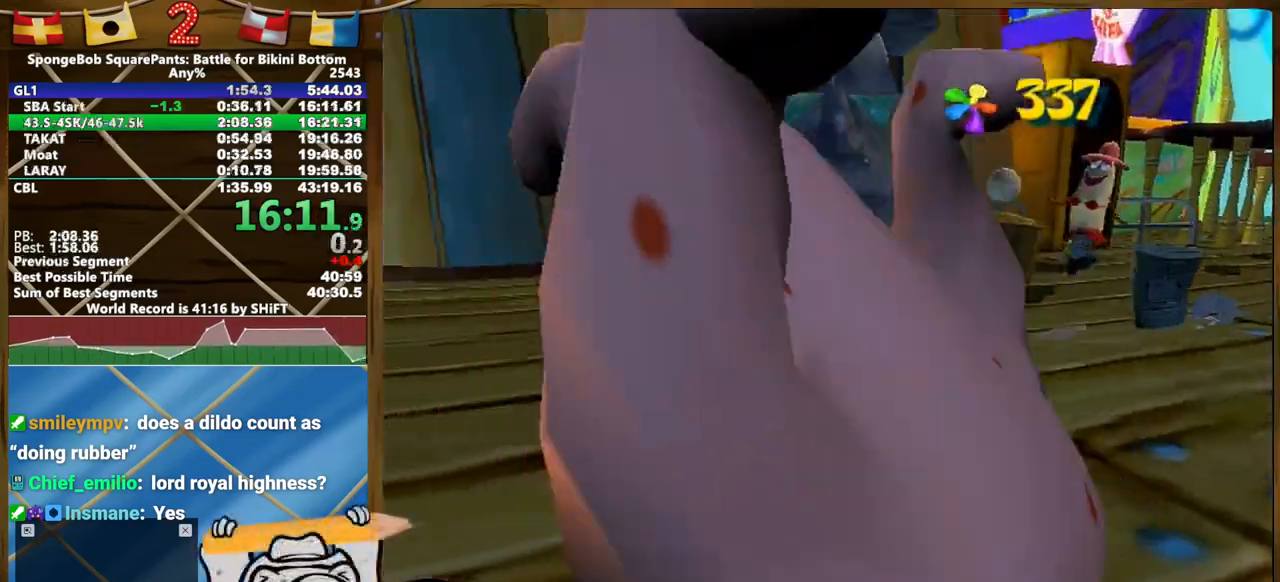
{"buttons": ["L2"], "left_stick": "up", "right_stick": "center", "events": [[100, "right_stick", "right"], [383, "left_stick", "up"], [400, "right_stick", "center"], [500, "L2", "down"]]}
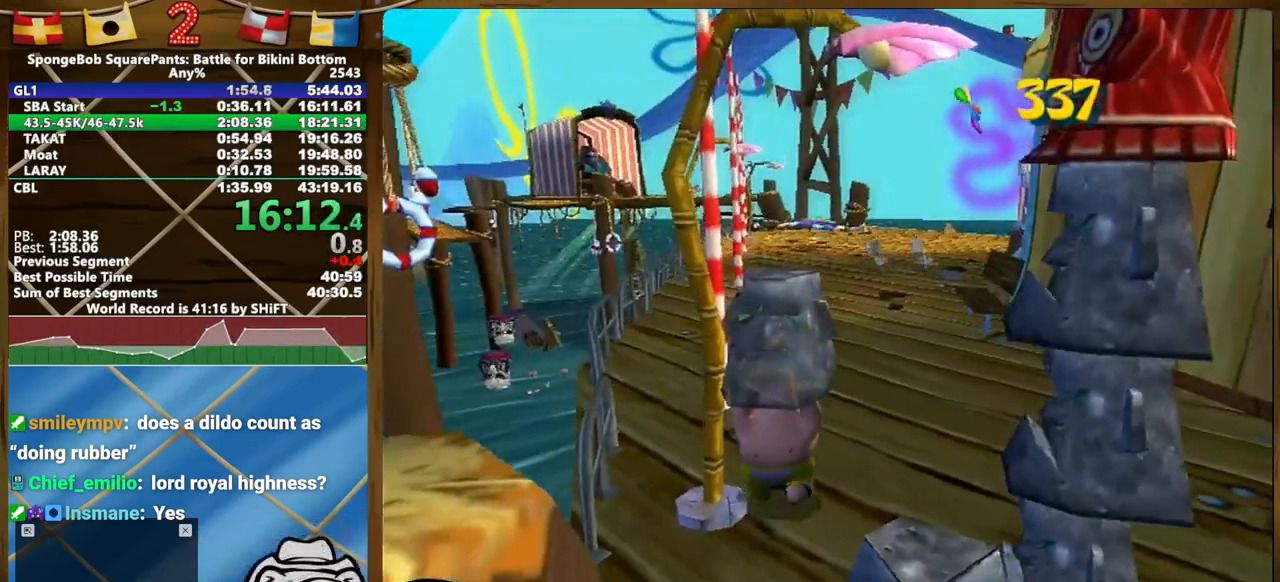
{"buttons": ["L2"], "left_stick": "up", "right_stick": "center", "events": []}
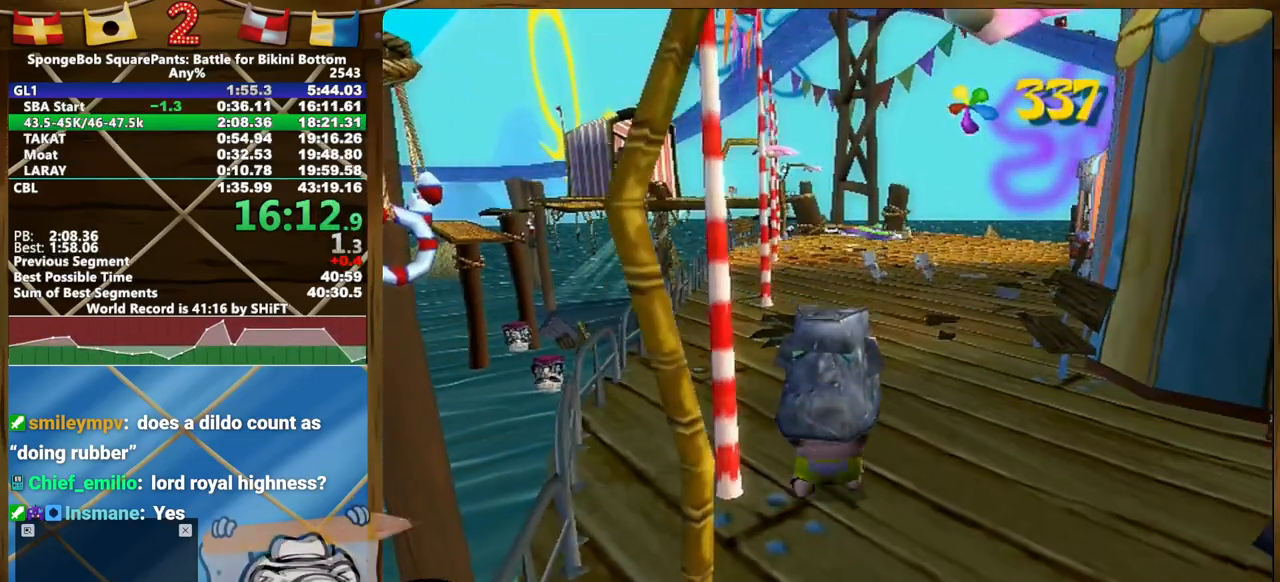
{"buttons": [], "left_stick": "down-right", "right_stick": "center", "events": [[83, "L2", "up"], [117, "left_stick", "center"], [200, "left_stick", "down-right"]]}
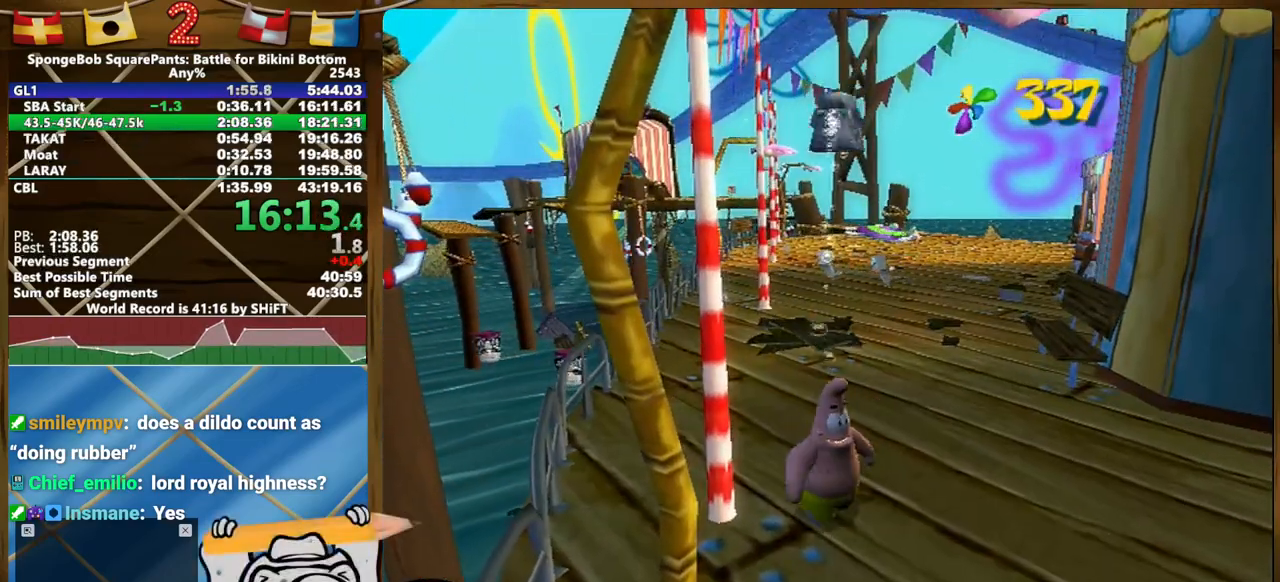
{"buttons": [], "left_stick": "down-right", "right_stick": "center", "events": []}
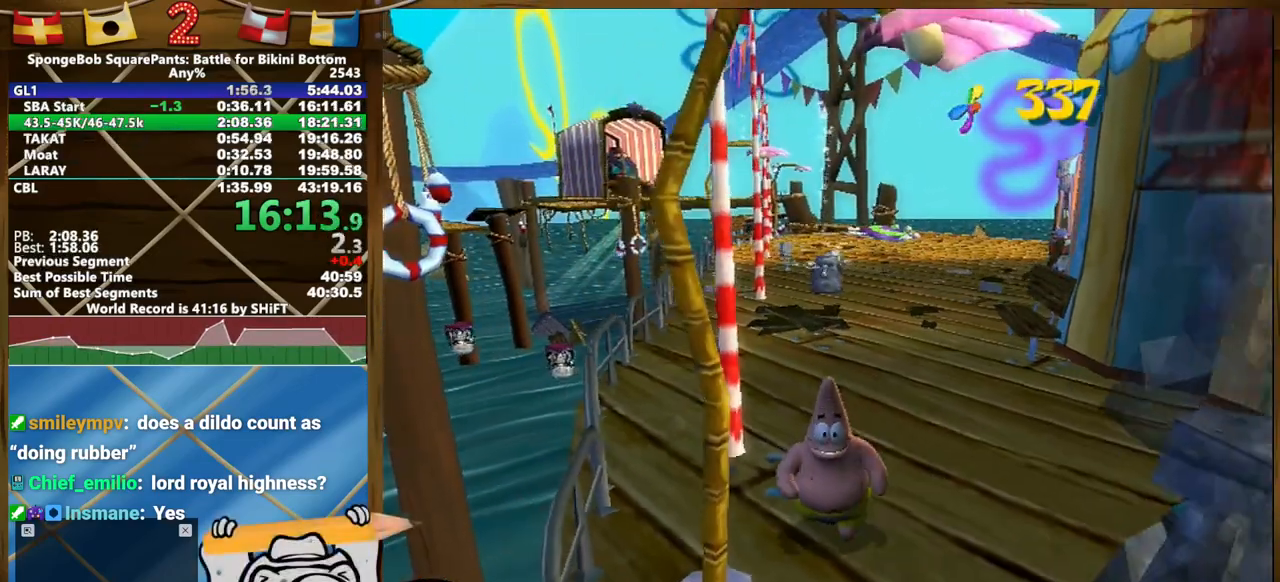
{"buttons": [], "left_stick": "down-right", "right_stick": "center", "events": []}
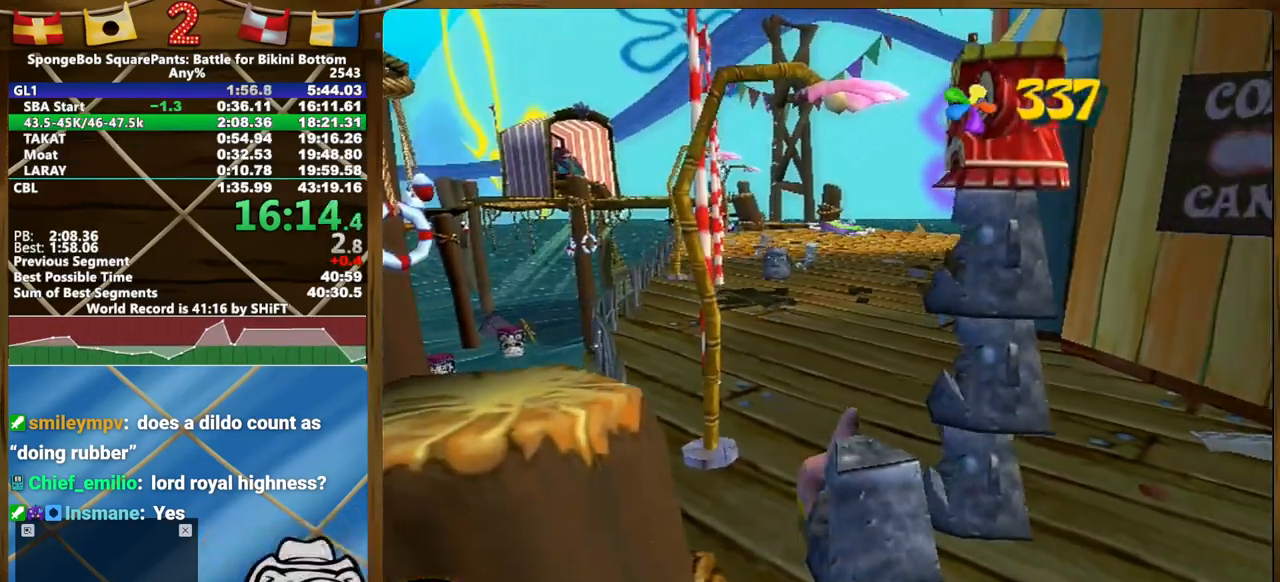
{"buttons": [], "left_stick": "up-left", "right_stick": "center"}
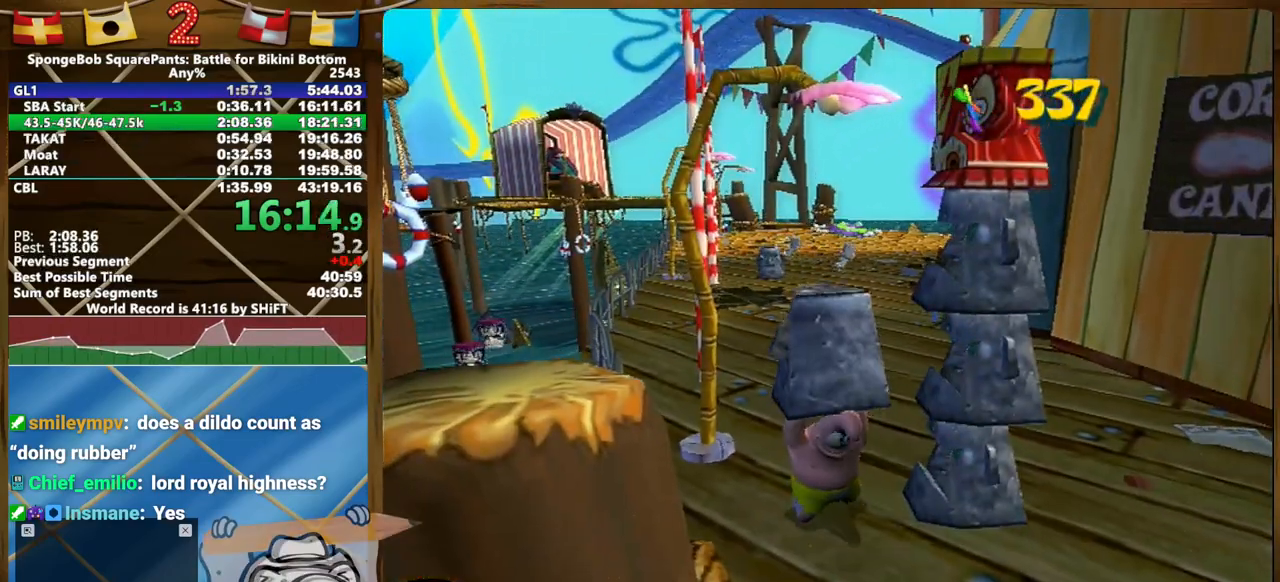
{"buttons": [], "left_stick": "up-left", "right_stick": "left", "events": [[500, "right_stick", "left"]]}
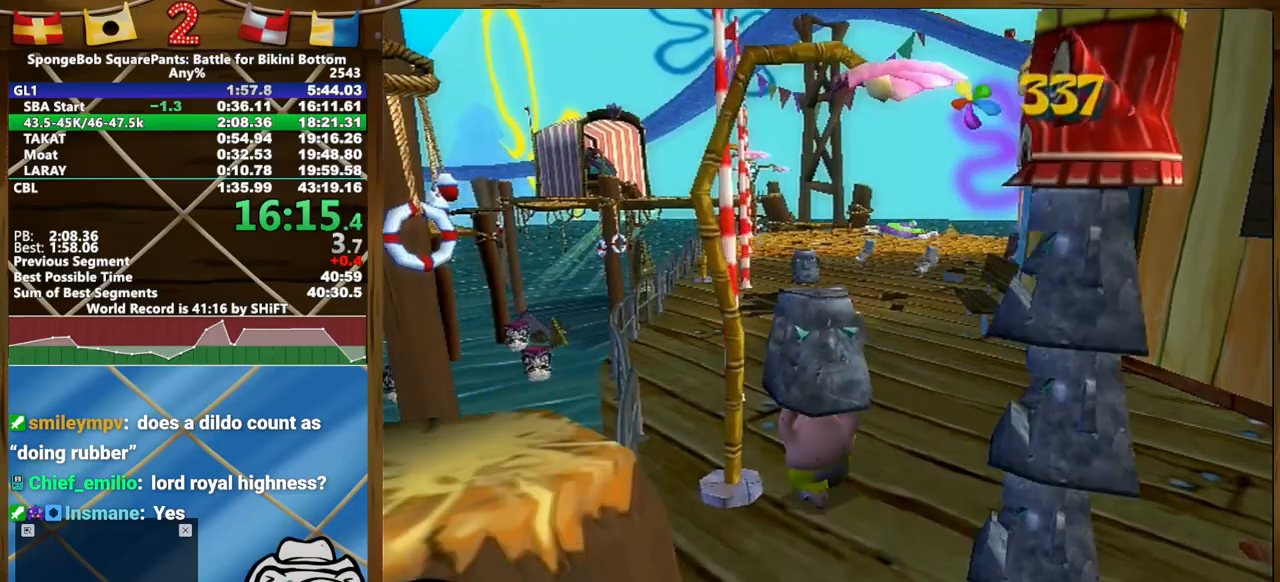
{"buttons": [], "left_stick": "up-left", "right_stick": "left", "events": []}